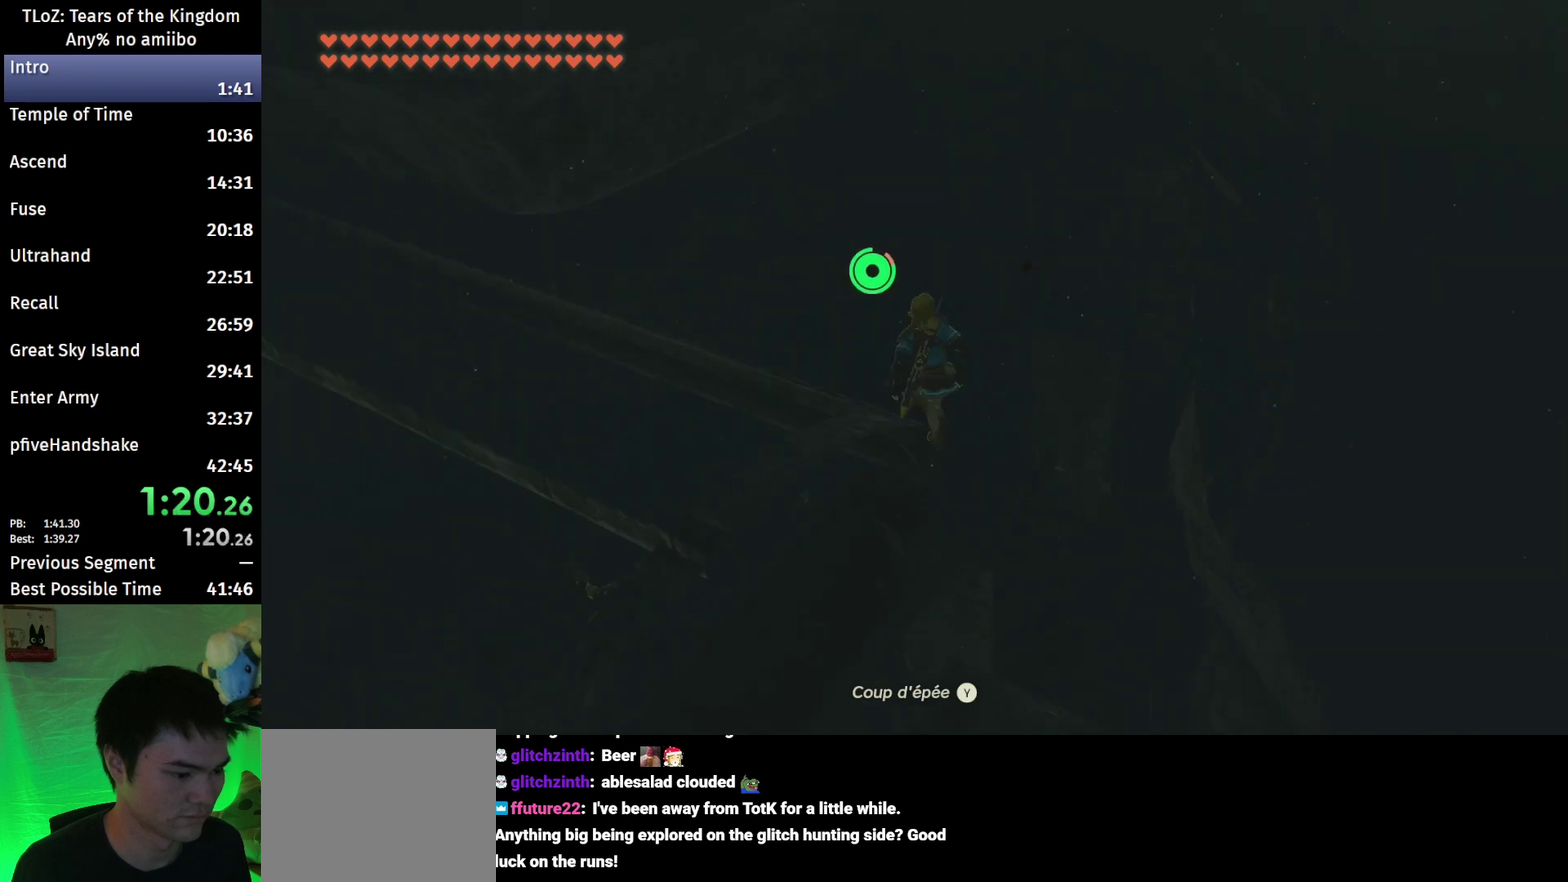
Gameplay with a controller (Nintendo layout); each line is a JSON object with the inputs held at the frame after it. "events" lists button and stick changes between this image and that frame as [ms after this image, input, new state], when the widget could be followed in between. This overlay highlights the sticks when they move; stick clicks (L3 R3) are not distinguishable. Not read: L3 R3.
{"buttons": ["B"], "left_stick": "up", "right_stick": "center", "events": [[367, "right_stick", "down-right"], [467, "right_stick", "center"]]}
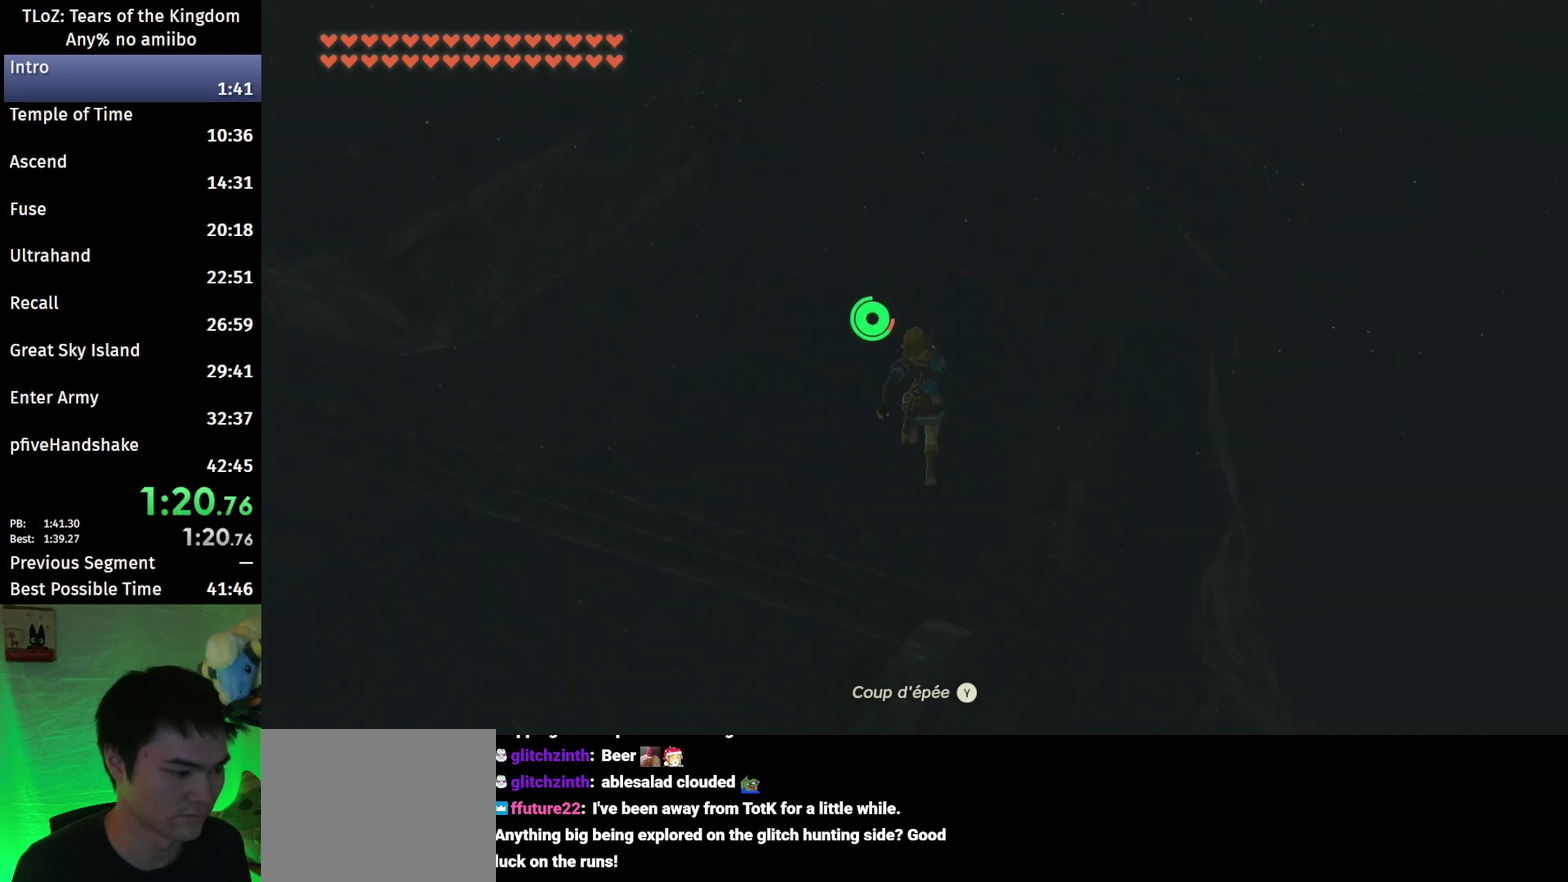
{"buttons": ["B"], "left_stick": "up", "right_stick": "center", "events": []}
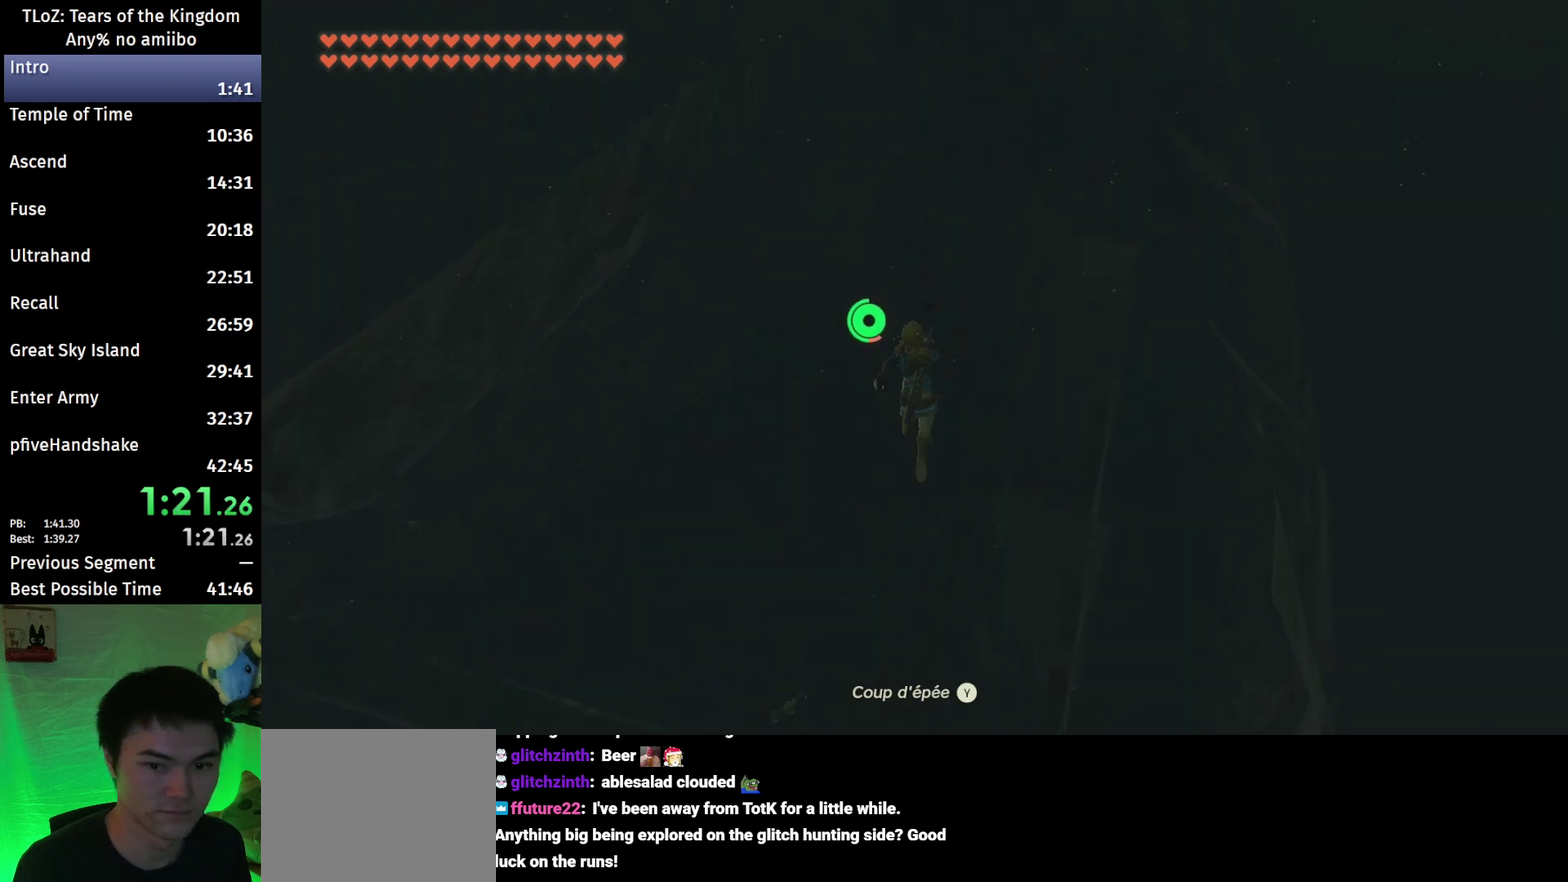
{"buttons": ["B"], "left_stick": "up", "right_stick": "center", "events": []}
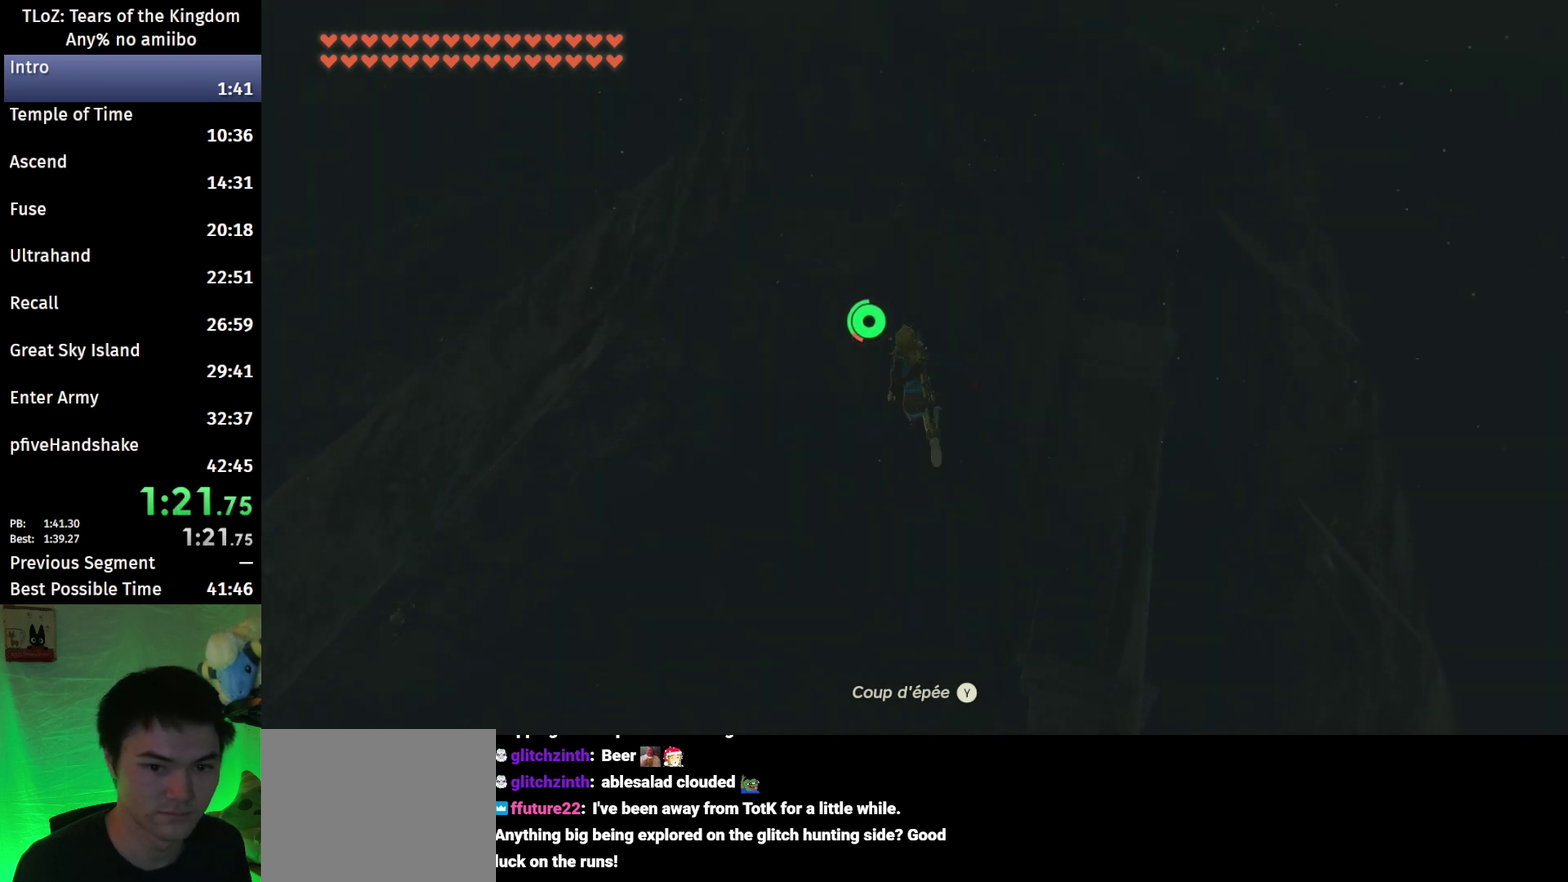
{"buttons": ["B"], "left_stick": "up", "right_stick": "center", "events": [[33, "right_stick", "down"], [133, "right_stick", "center"]]}
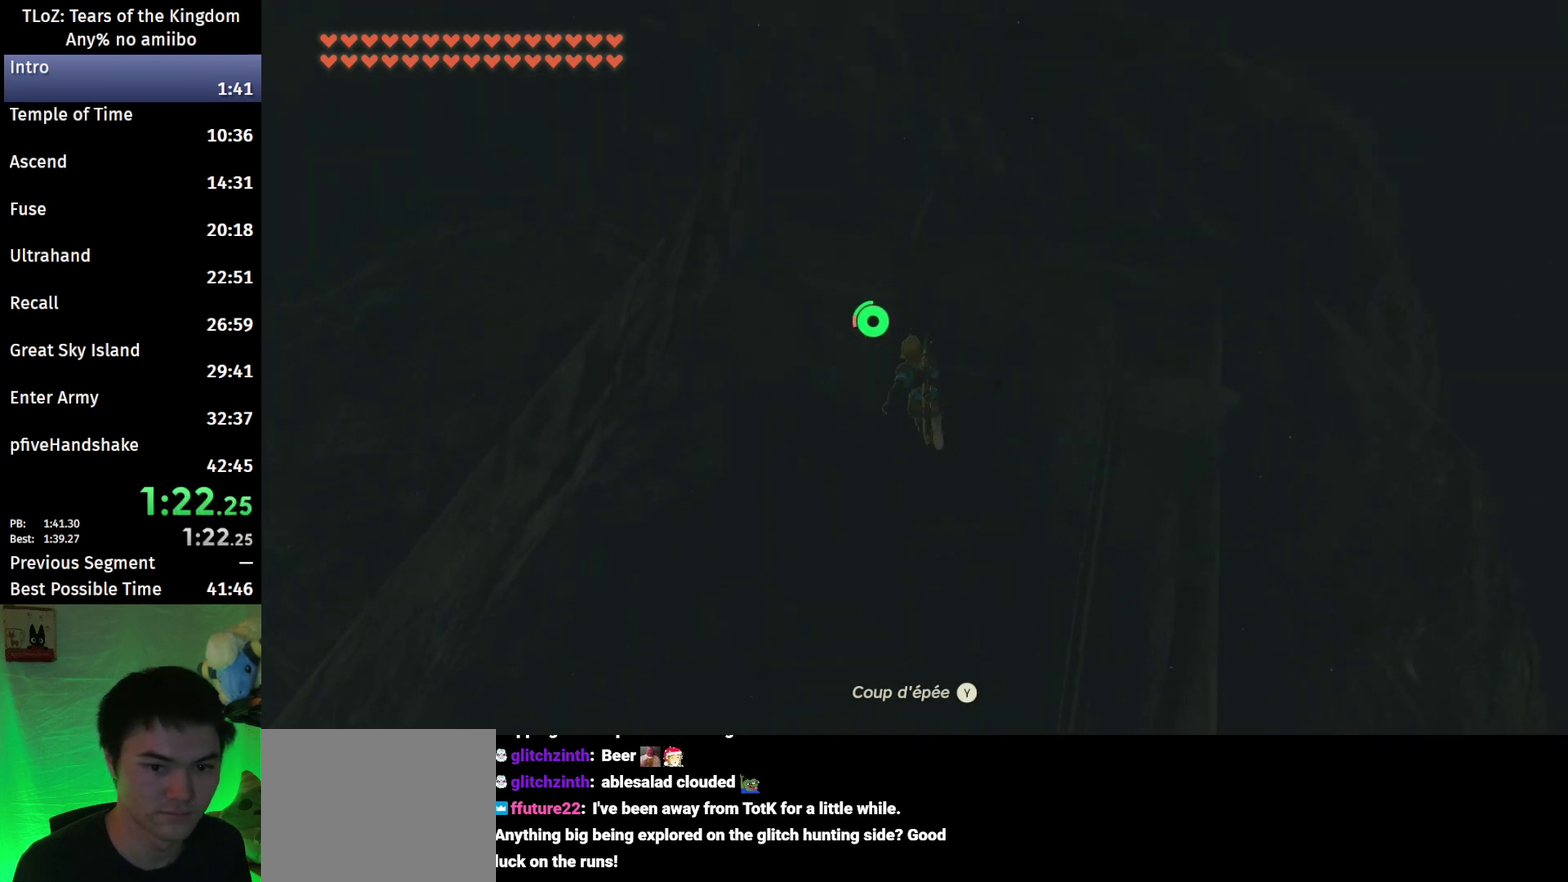
{"buttons": ["B"], "left_stick": "up", "right_stick": "down-right", "events": [[433, "right_stick", "down-right"]]}
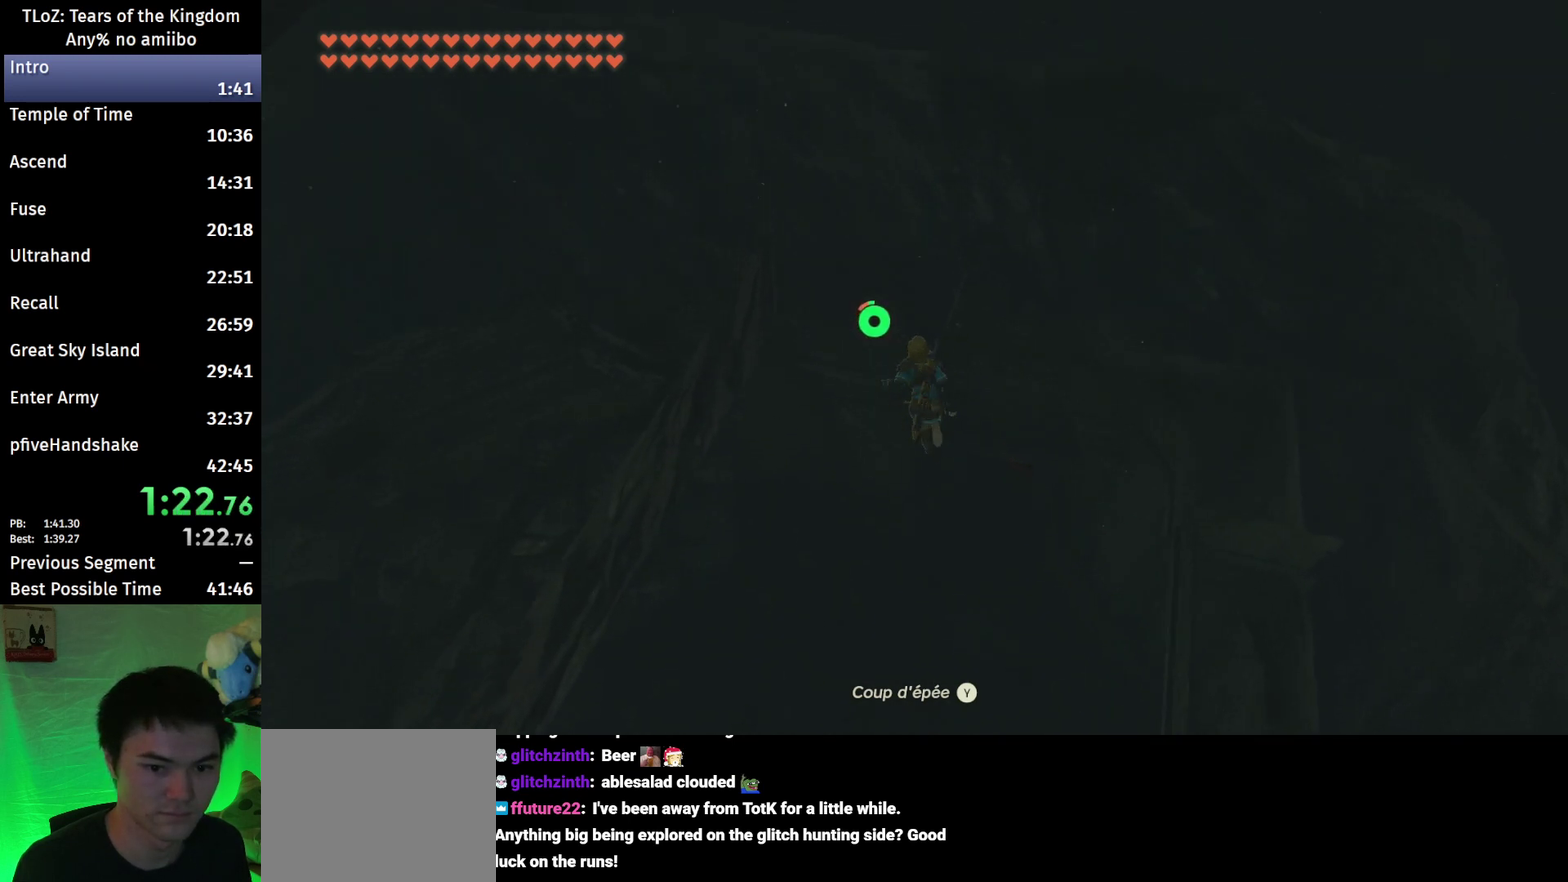
{"buttons": ["B"], "left_stick": "left", "right_stick": "down-right", "events": [[67, "left_stick", "up-left"], [400, "left_stick", "left"]]}
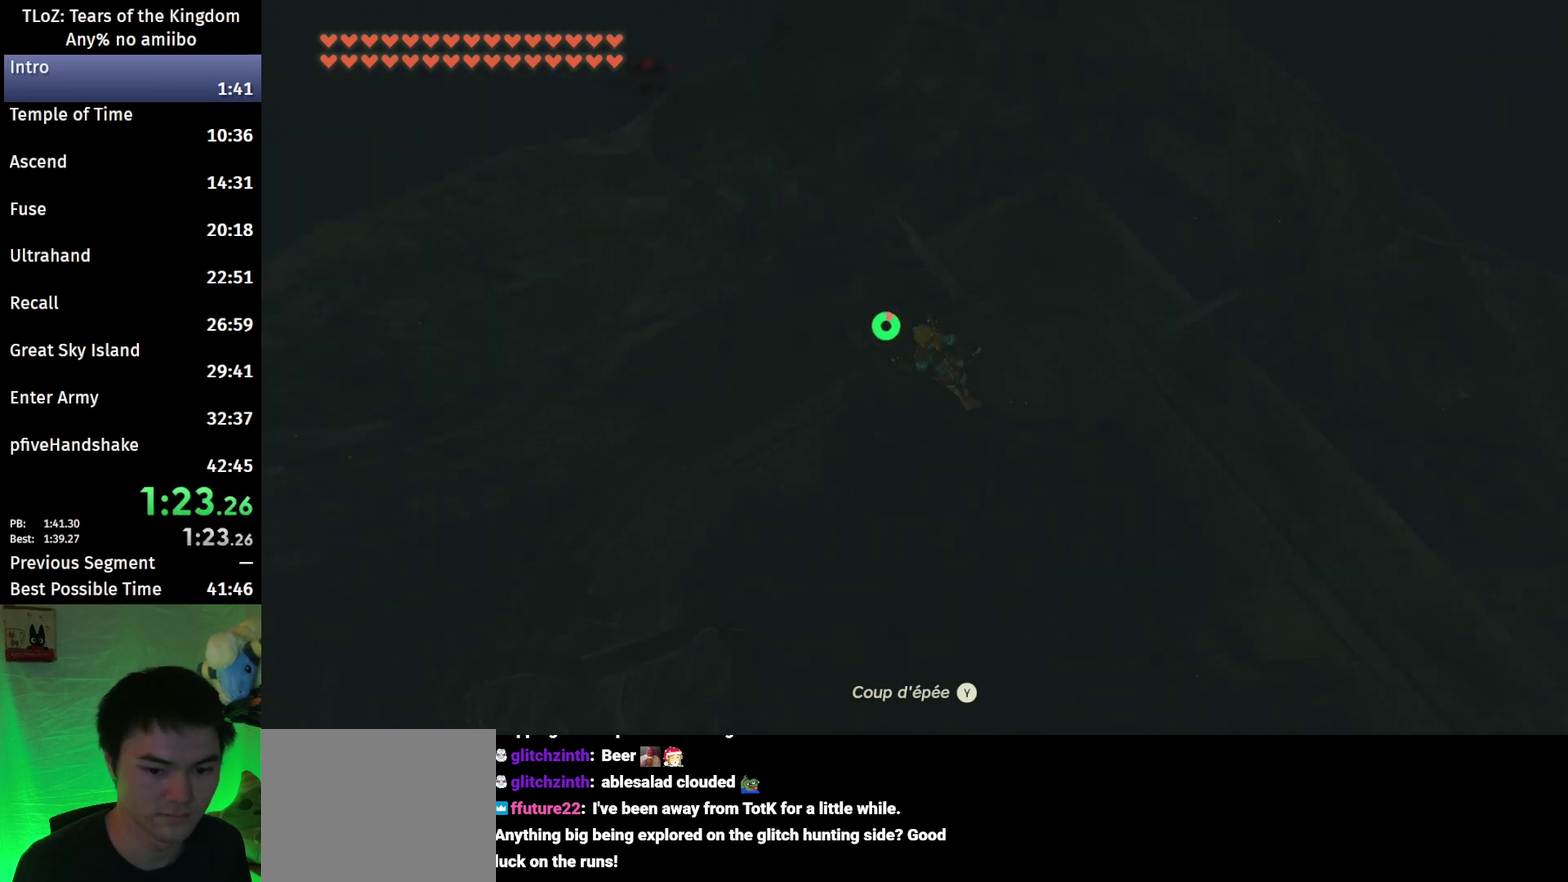
{"buttons": ["B"], "left_stick": "down-left", "right_stick": "down-right", "events": [[200, "left_stick", "down-left"]]}
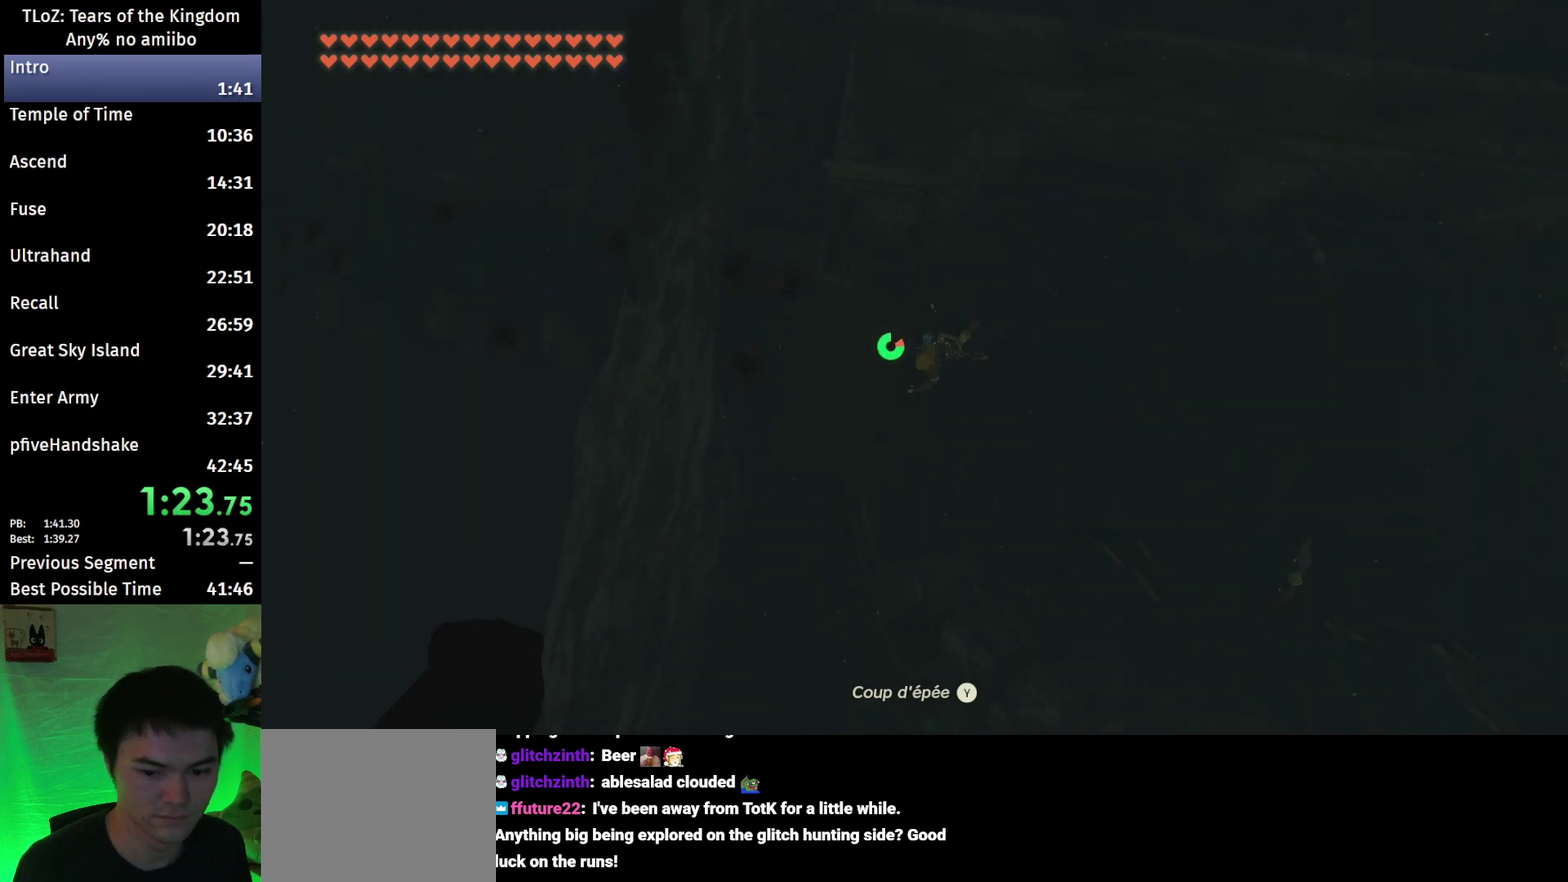
{"buttons": ["B"], "left_stick": "down", "right_stick": "center", "events": [[133, "right_stick", "center"], [267, "left_stick", "down"]]}
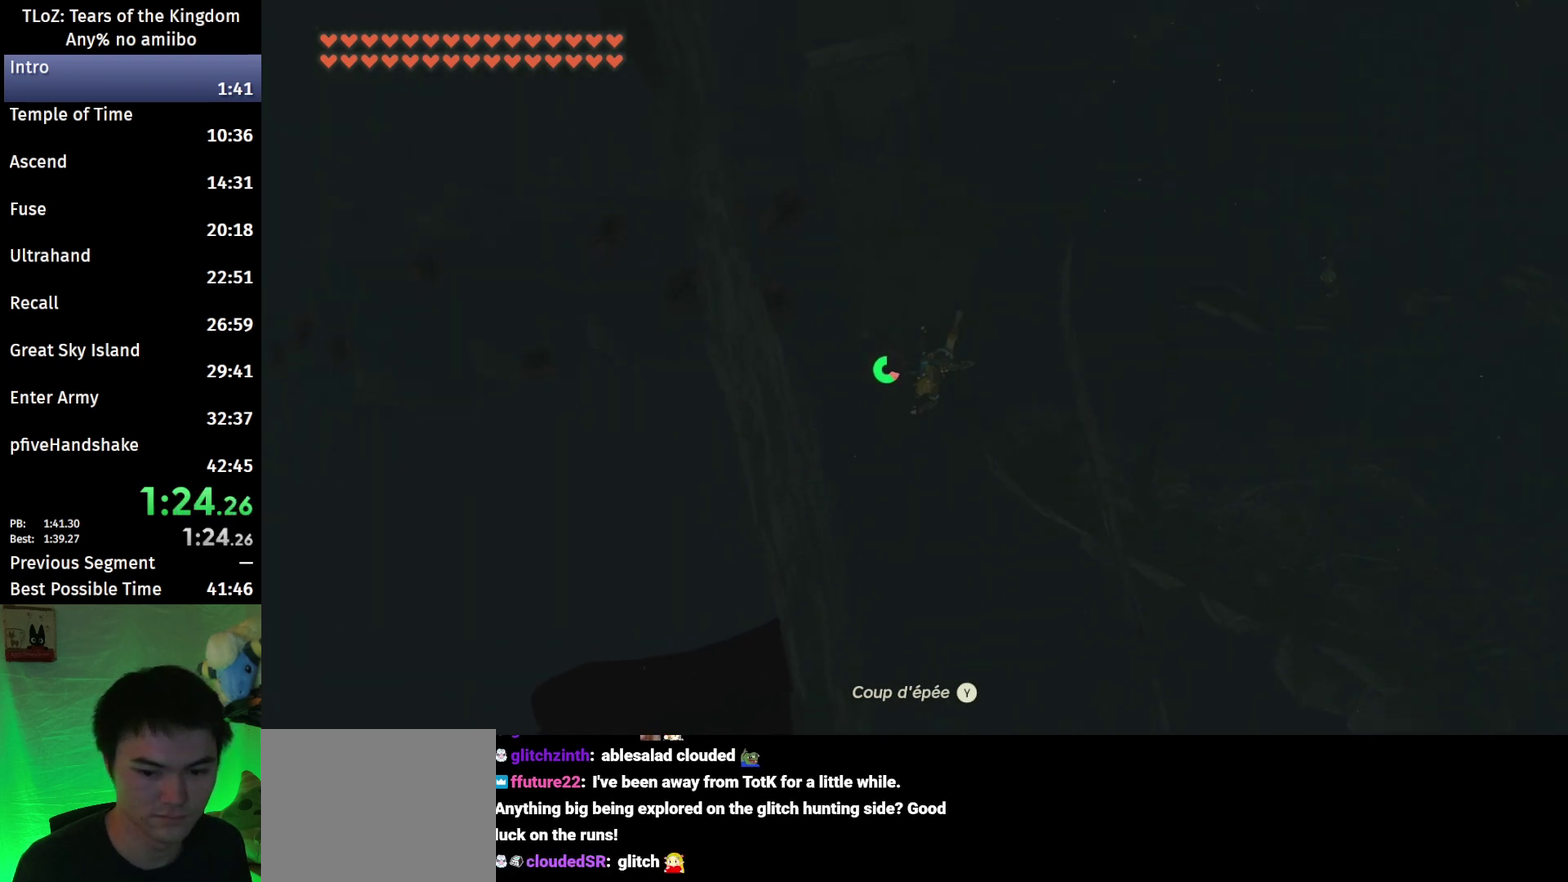
{"buttons": ["B"], "left_stick": "down", "right_stick": "center", "events": [[33, "right_stick", "down"], [167, "right_stick", "center"]]}
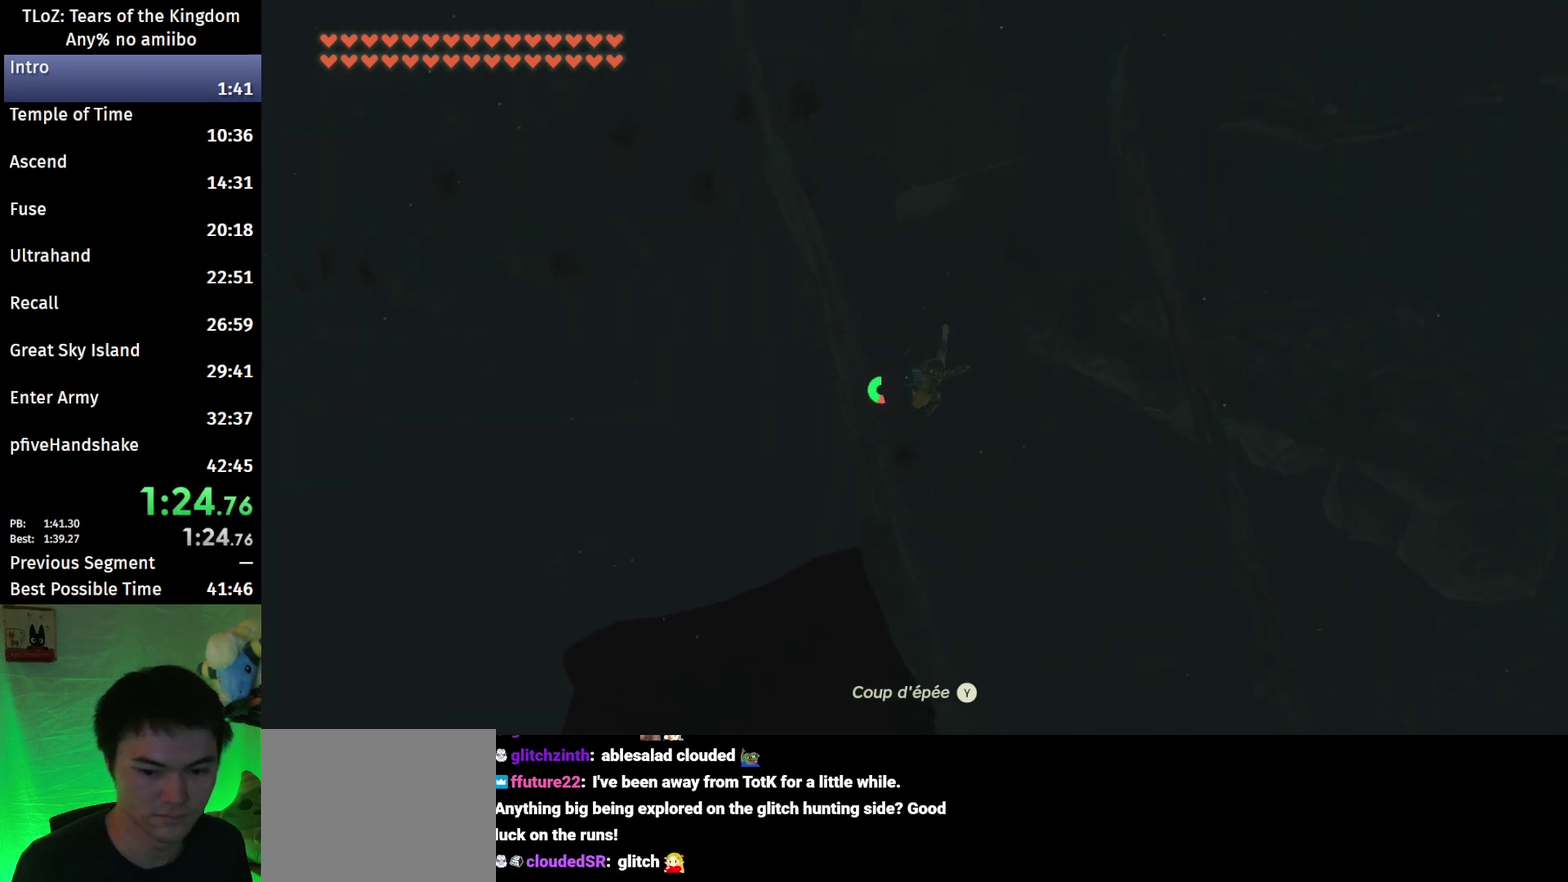
{"buttons": ["R1"], "left_stick": "down-left", "right_stick": "center", "events": [[100, "X", "down"], [133, "B", "up"], [200, "R1", "down"], [300, "X", "up"], [500, "left_stick", "down-left"]]}
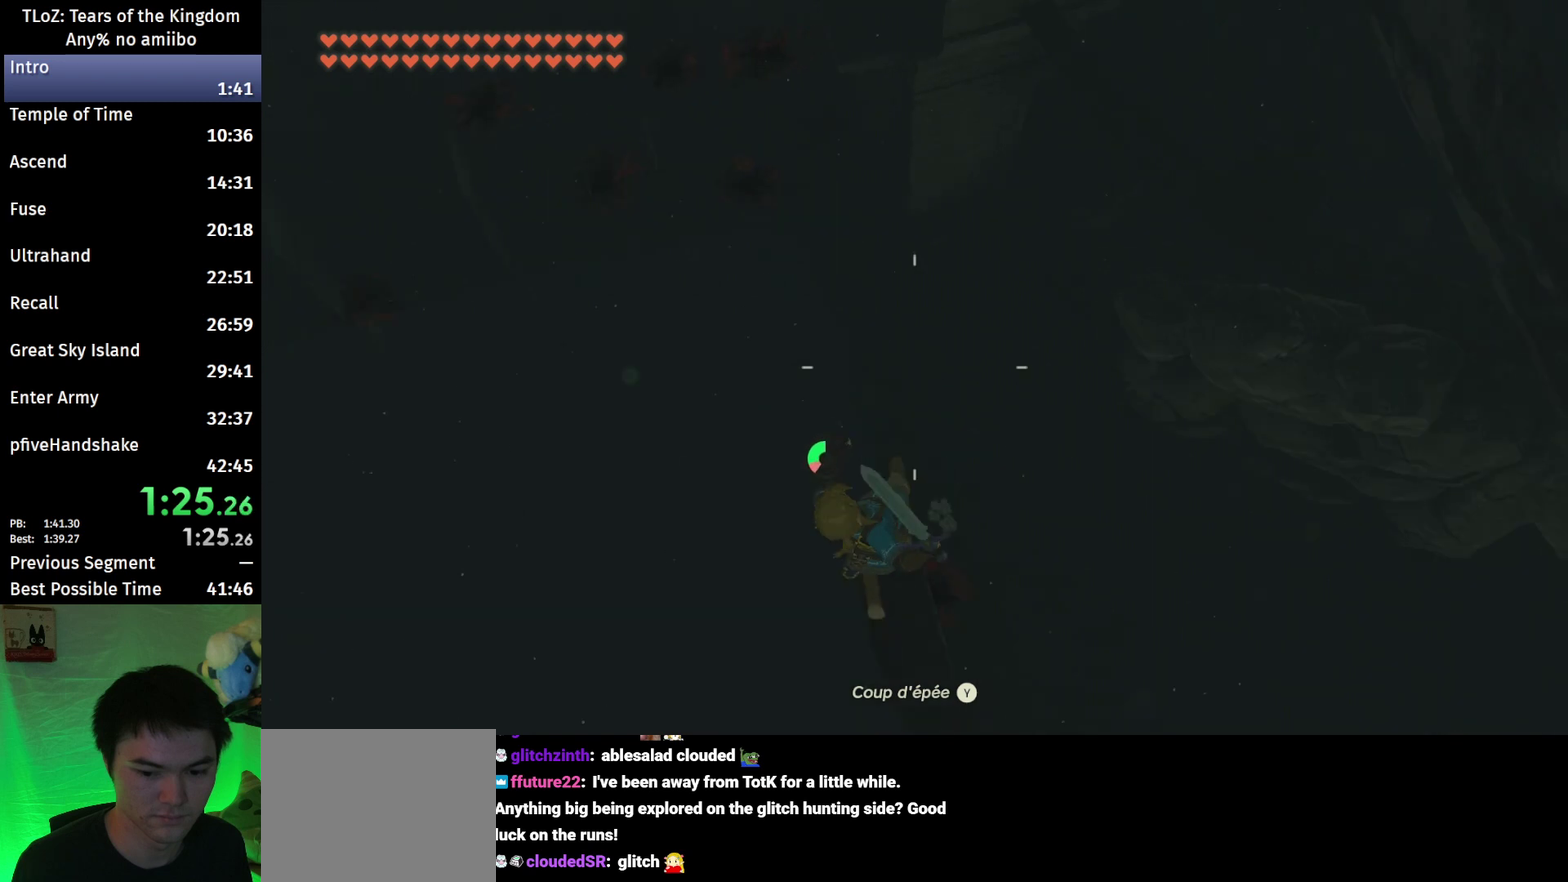
{"buttons": [], "left_stick": "down-left", "right_stick": "center", "events": [[100, "Y", "down"], [200, "Y", "up"], [333, "right_stick", "down"], [400, "R1", "up"], [500, "right_stick", "center"]]}
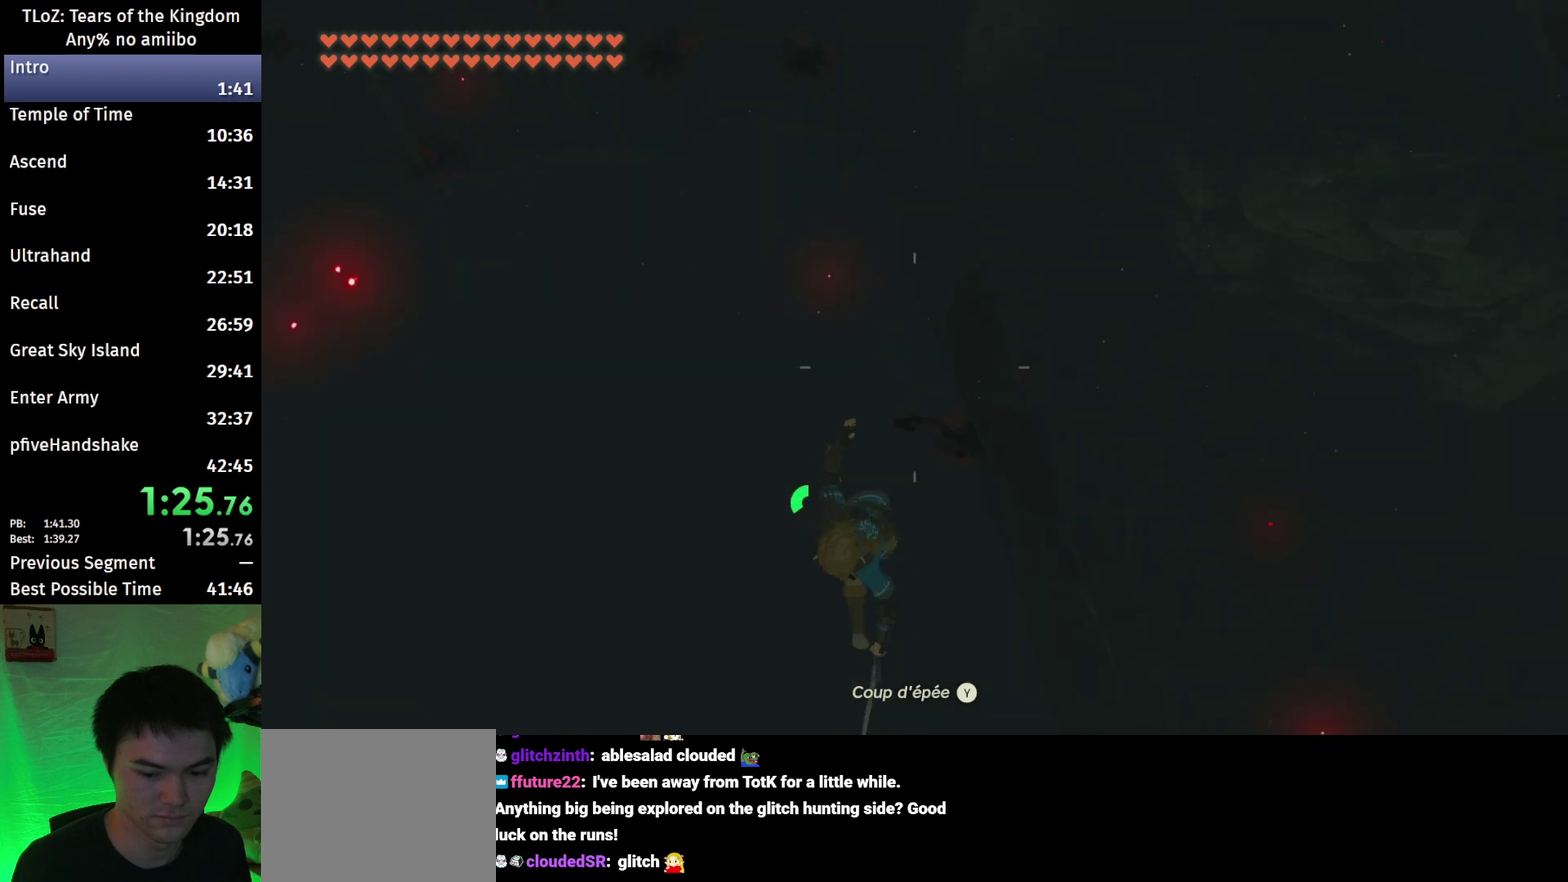
{"buttons": ["B"], "left_stick": "down-left", "right_stick": "center", "events": [[367, "R1", "down"], [467, "B", "down"], [467, "R1", "up"]]}
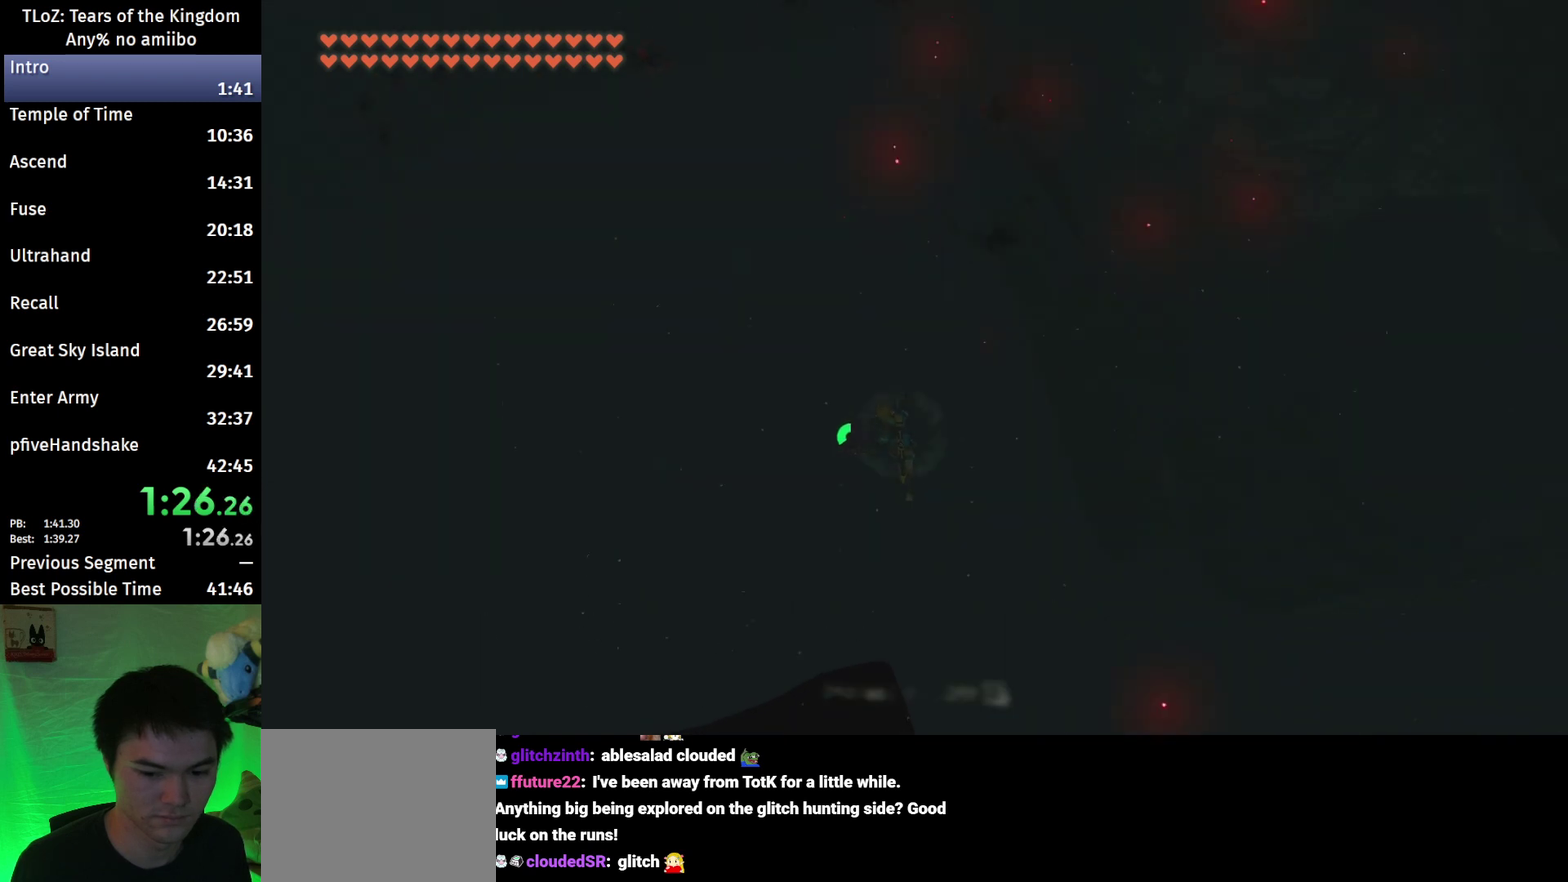
{"buttons": [], "left_stick": "down-left", "right_stick": "center", "events": [[33, "Y", "down"], [133, "B", "up"], [167, "Y", "up"], [300, "right_stick", "down"], [433, "right_stick", "center"]]}
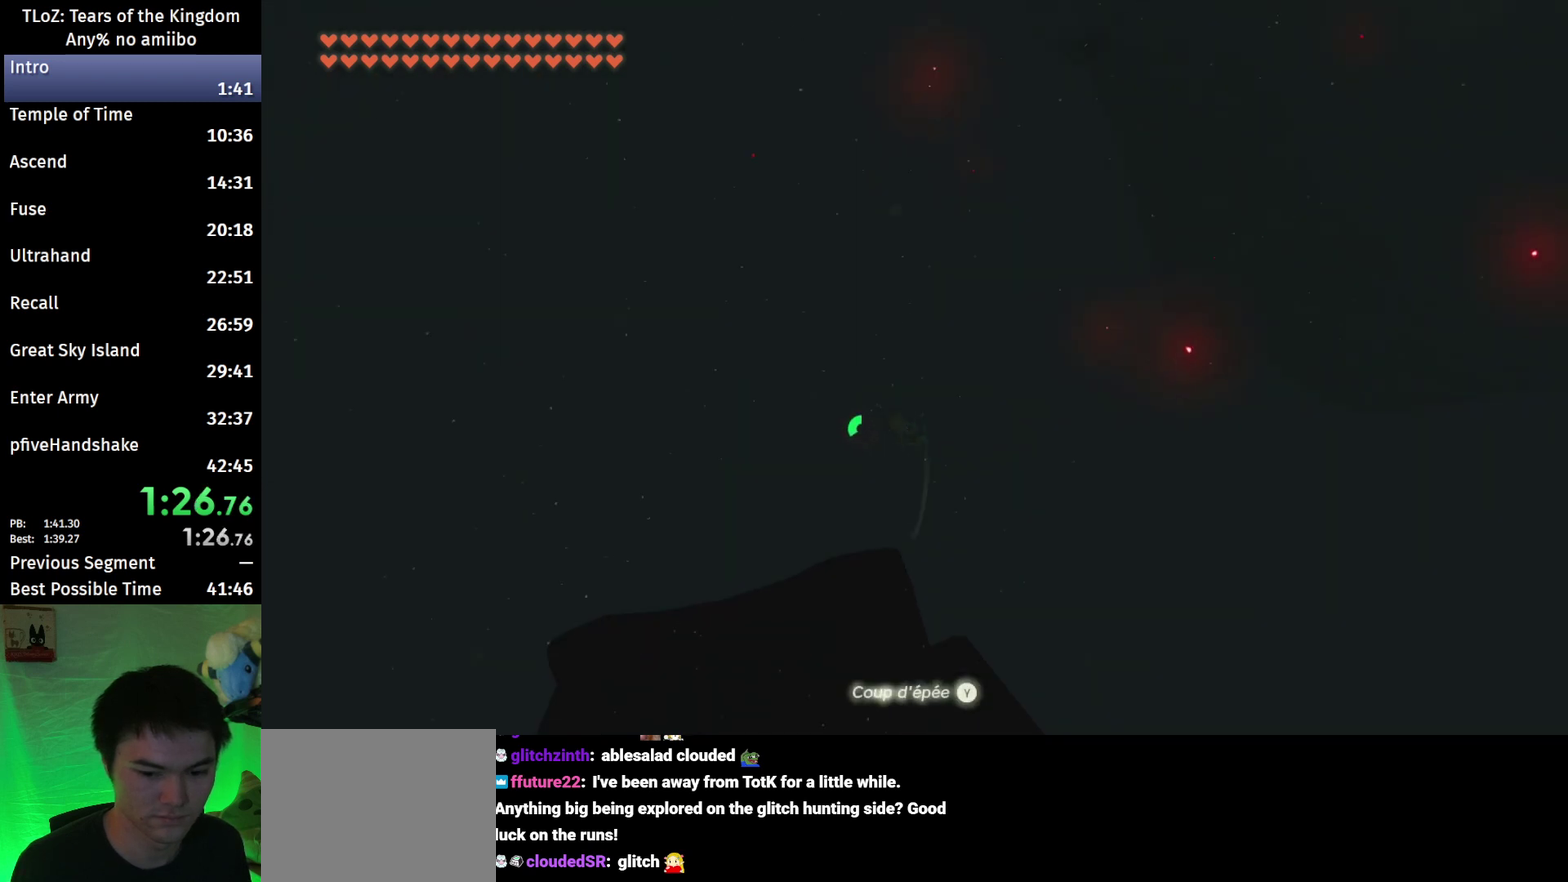
{"buttons": ["B", "Y"], "left_stick": "down-left", "right_stick": "center", "events": [[300, "R1", "down"], [400, "R1", "up"], [433, "B", "down"], [500, "Y", "down"]]}
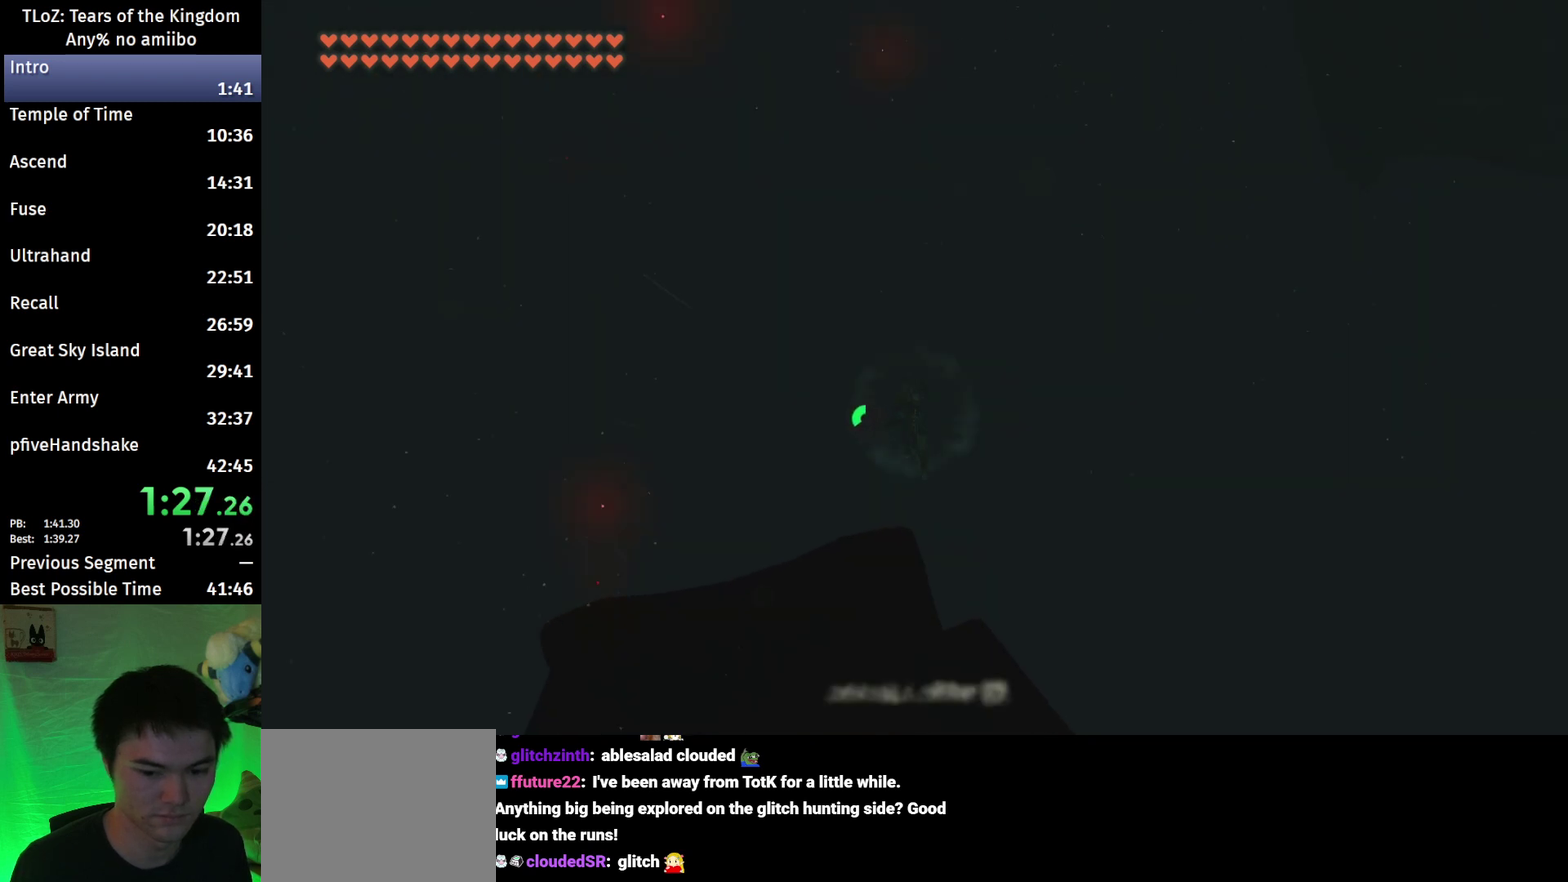
{"buttons": [], "left_stick": "down-left", "right_stick": "center", "events": [[100, "B", "up"], [100, "Y", "up"], [300, "right_stick", "down"], [400, "right_stick", "center"]]}
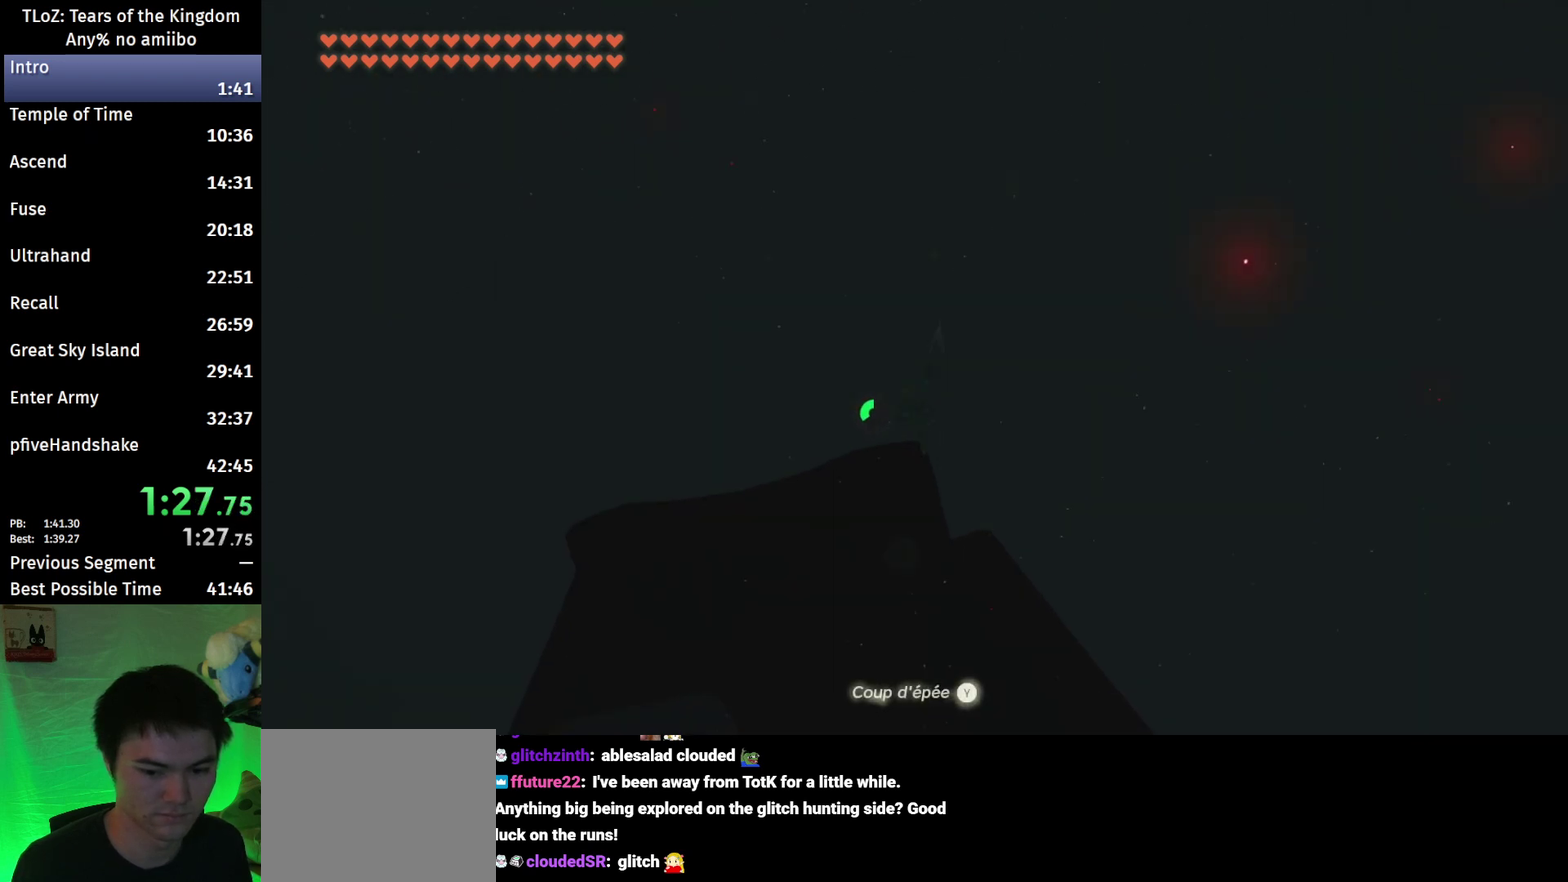
{"buttons": ["B", "Y"], "left_stick": "down-left", "right_stick": "center", "events": [[333, "R1", "down"], [433, "B", "down"], [433, "R1", "up"], [500, "Y", "down"]]}
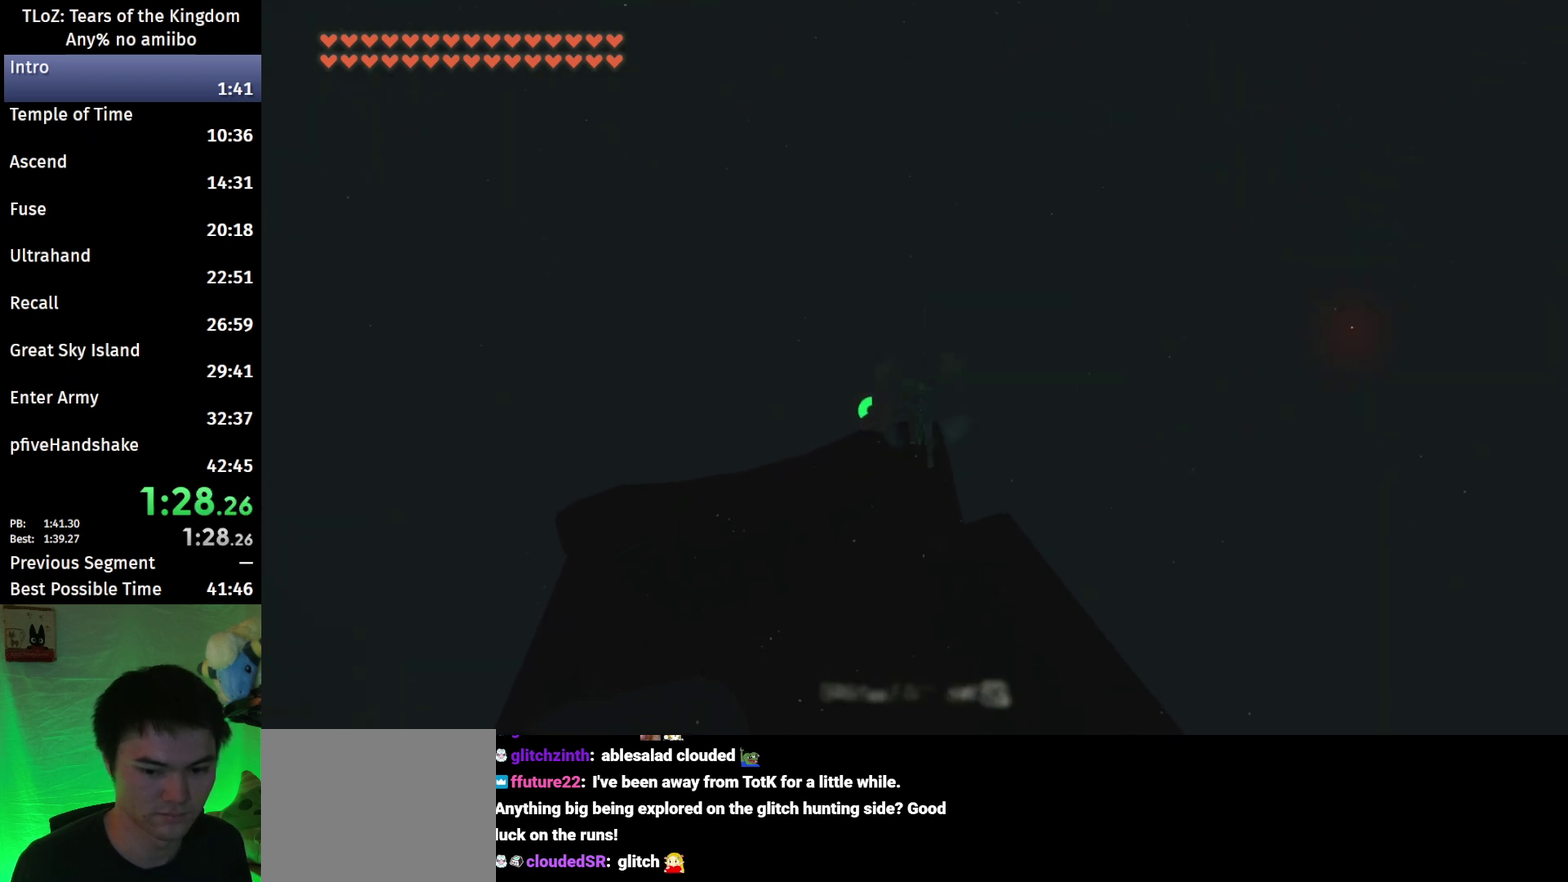
{"buttons": [], "left_stick": "down-left", "right_stick": "center", "events": [[100, "B", "up"], [133, "Y", "up"], [300, "right_stick", "down"], [433, "right_stick", "center"]]}
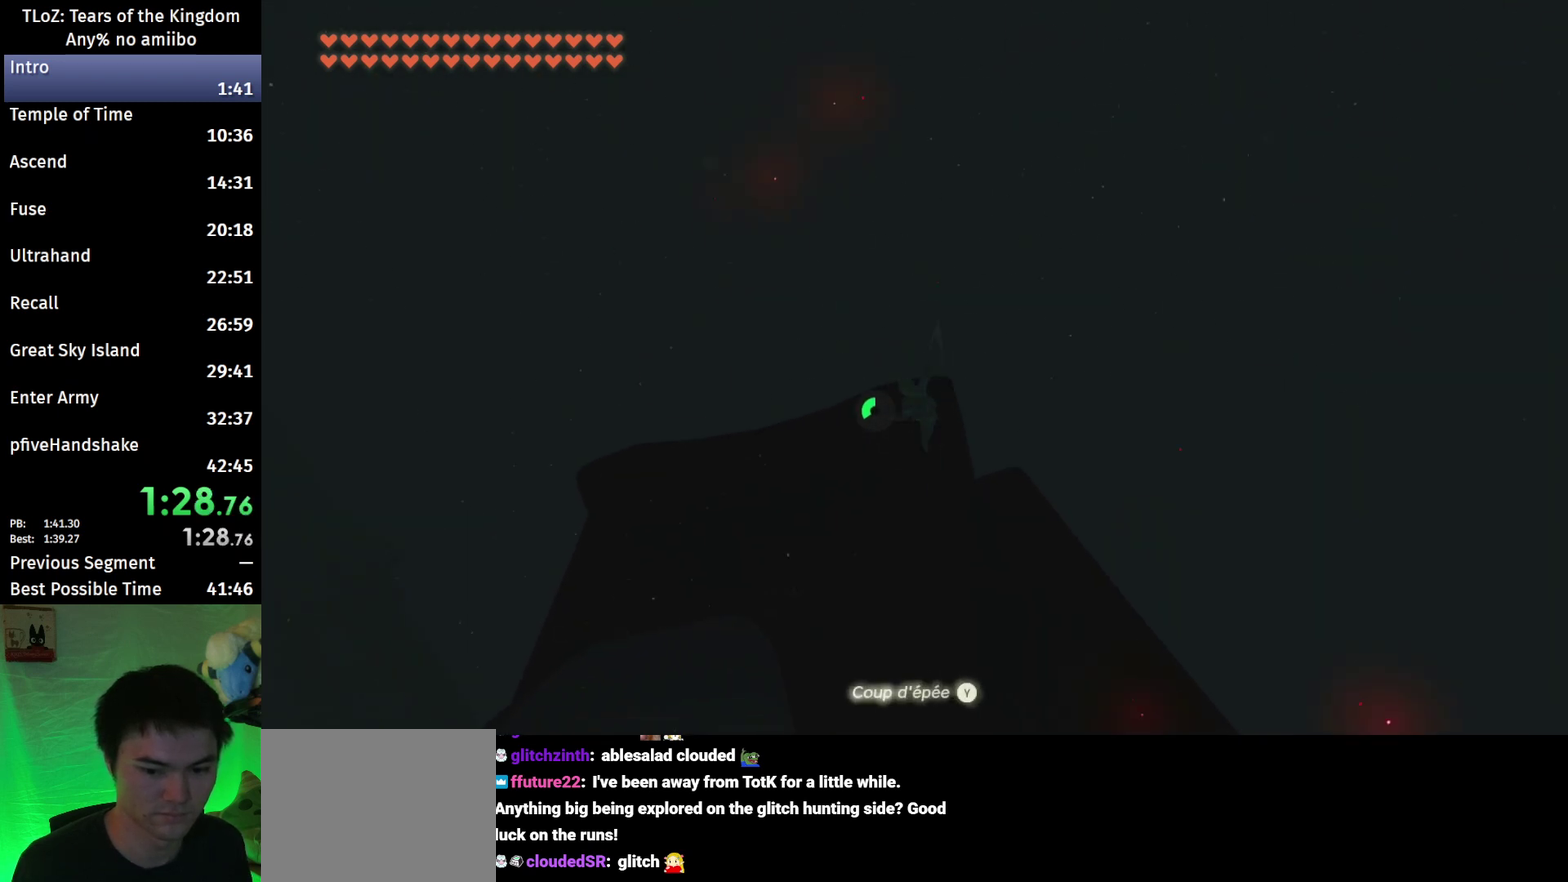
{"buttons": ["R1"], "left_stick": "down-left", "right_stick": "center", "events": [[433, "R1", "down"]]}
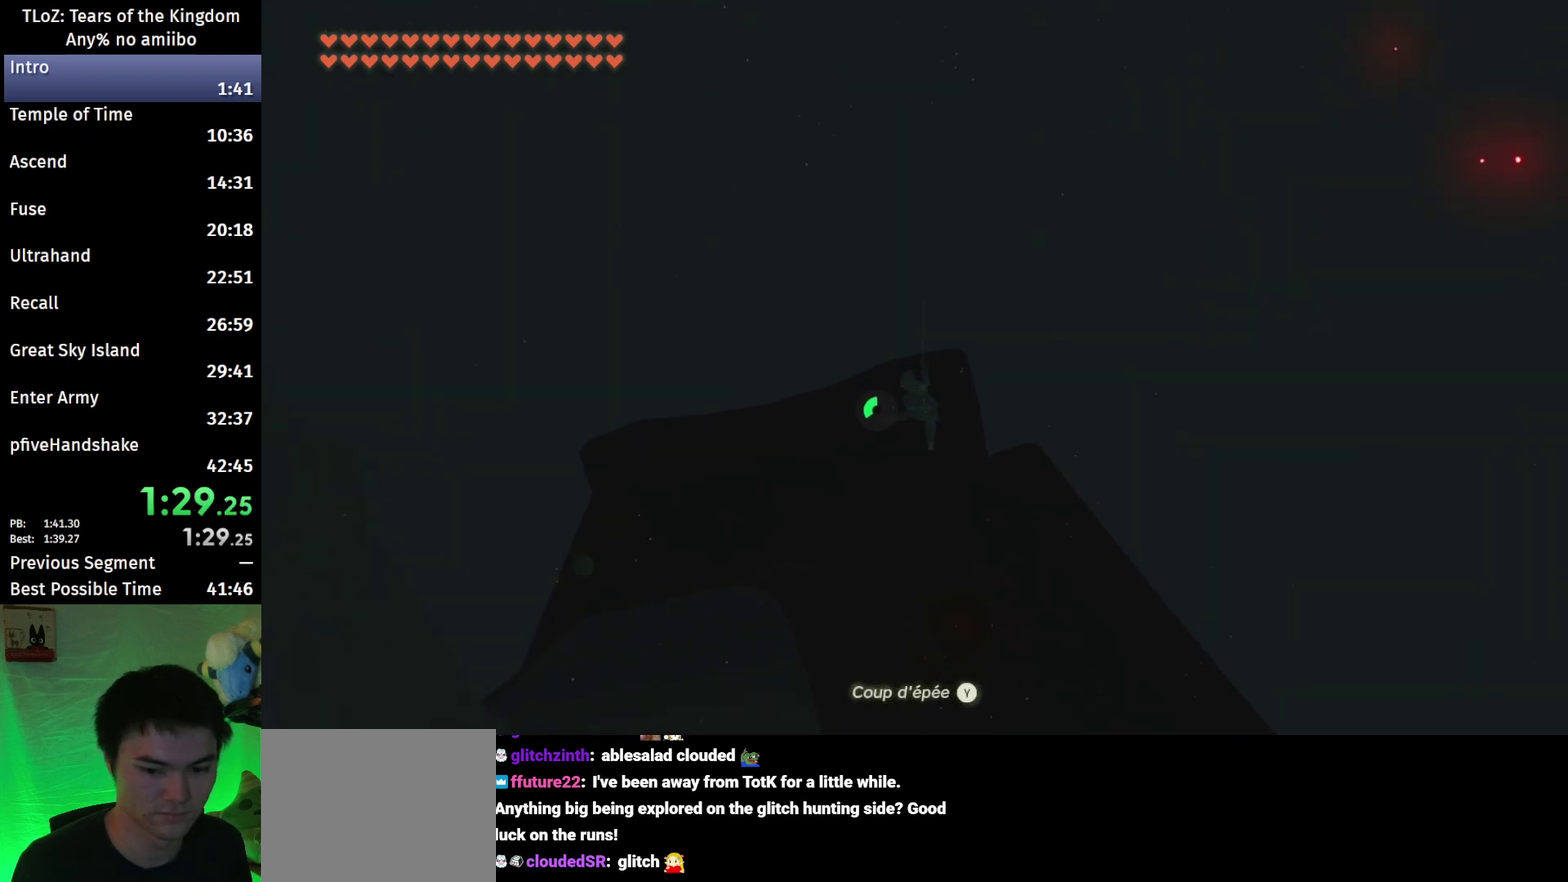
{"buttons": [], "left_stick": "down-left", "right_stick": "down", "events": [[33, "R1", "up"], [67, "B", "down"], [100, "Y", "down"], [200, "B", "up"], [200, "Y", "up"], [400, "right_stick", "down"]]}
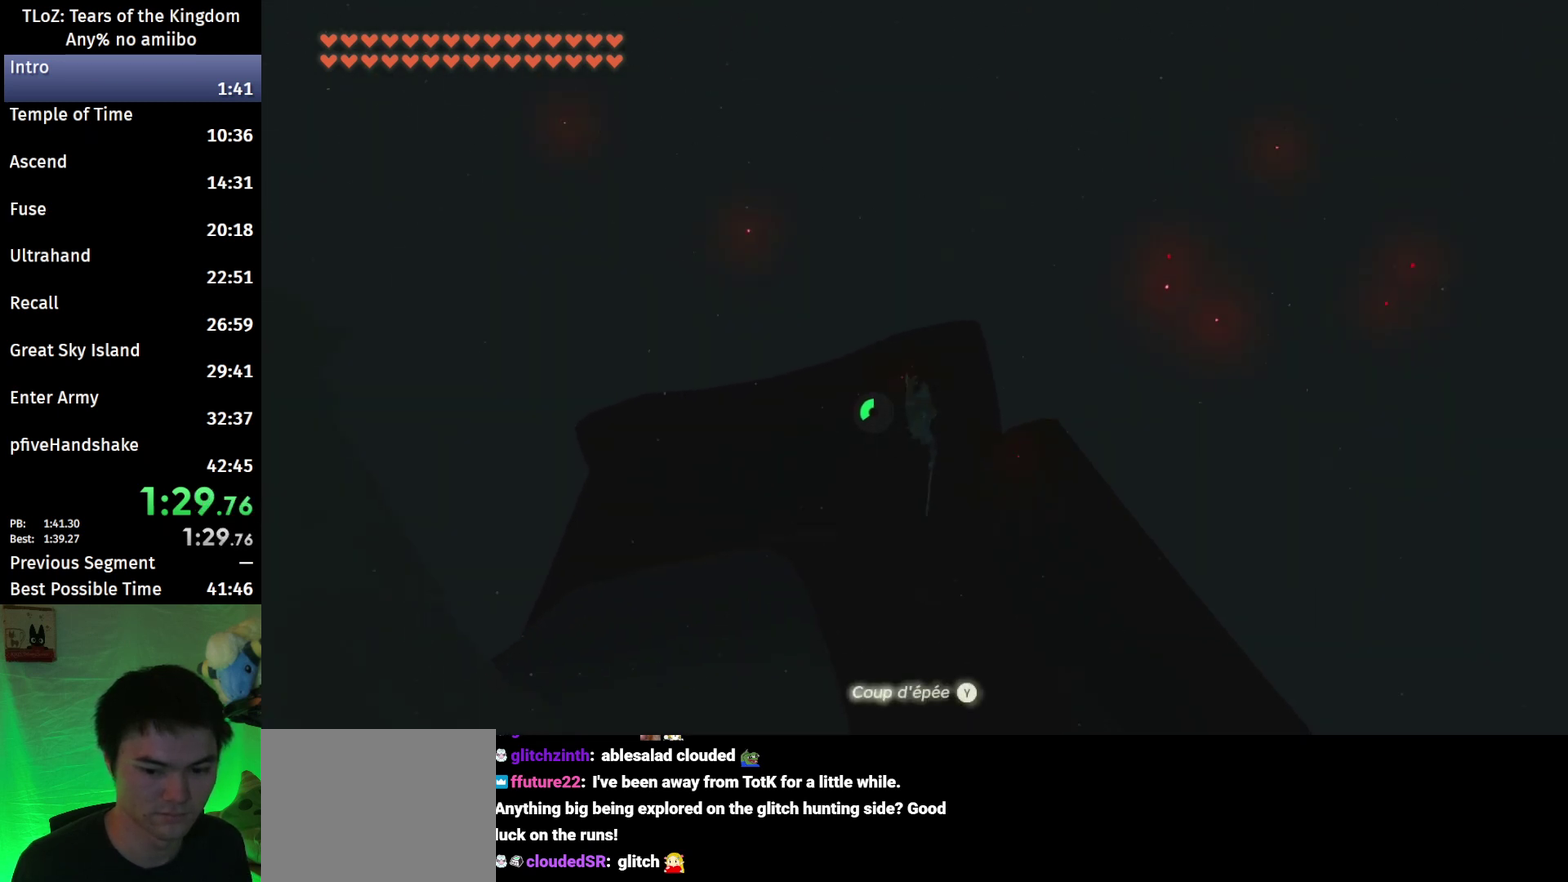
{"buttons": ["R1"], "left_stick": "down-left", "right_stick": "center", "events": [[33, "right_stick", "center"], [500, "R1", "down"]]}